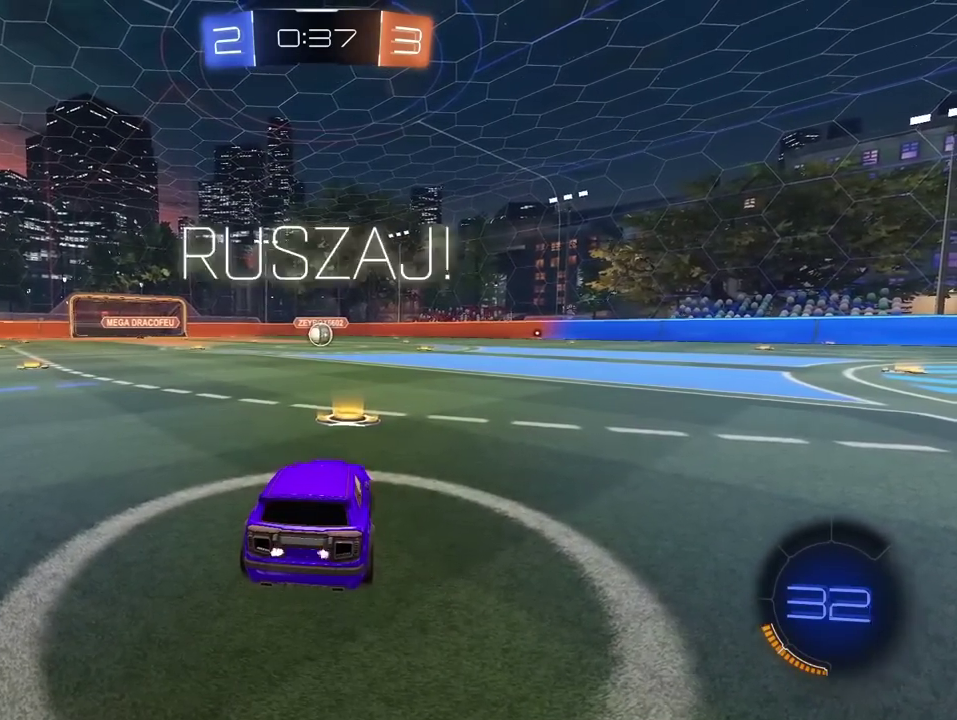
Gameplay with a controller (PlayStation layout); each line is a JSON object with the inputs held at the frame after it. "events" lists button and stick changes between this image and that frame as [ms after this image, input, new state], when the widget could be followed in between. Not read: L1.
{"buttons": ["CROSS", "CIRCLE", "R1", "R2"], "left_stick": "down", "right_stick": "center", "events": [[83, "left_stick", "center"], [267, "left_stick", "up"], [283, "CROSS", "down"], [333, "CROSS", "up"], [417, "CROSS", "down"], [500, "left_stick", "down"]]}
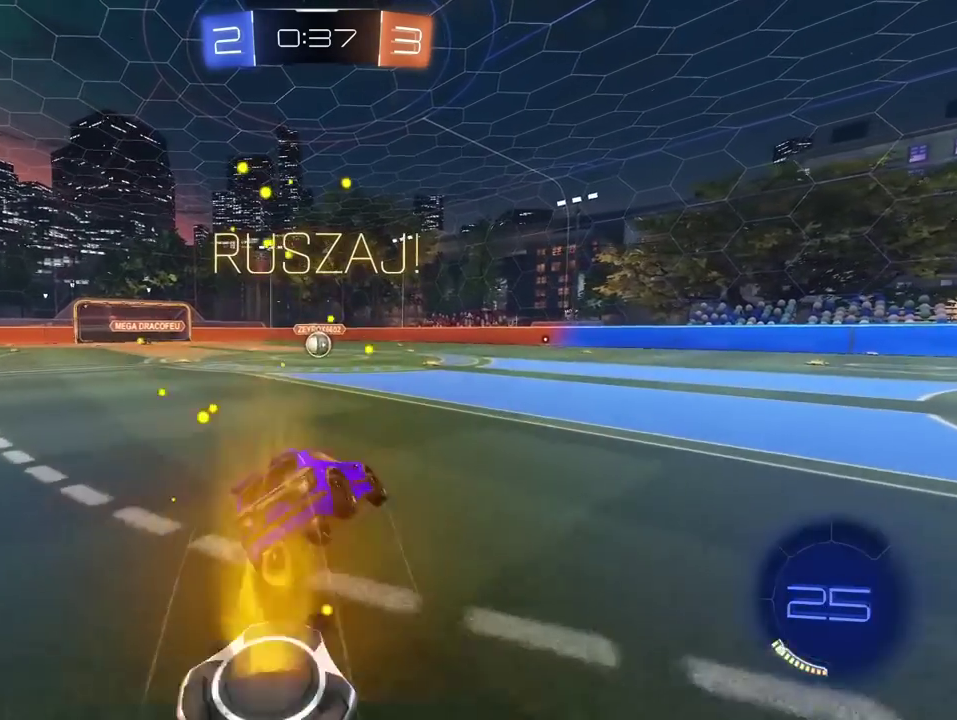
{"buttons": ["CROSS", "CIRCLE", "R1", "R2"], "left_stick": "down-left", "right_stick": "center", "events": [[183, "left_stick", "down-left"], [250, "left_stick", "up-right"], [367, "left_stick", "down-left"]]}
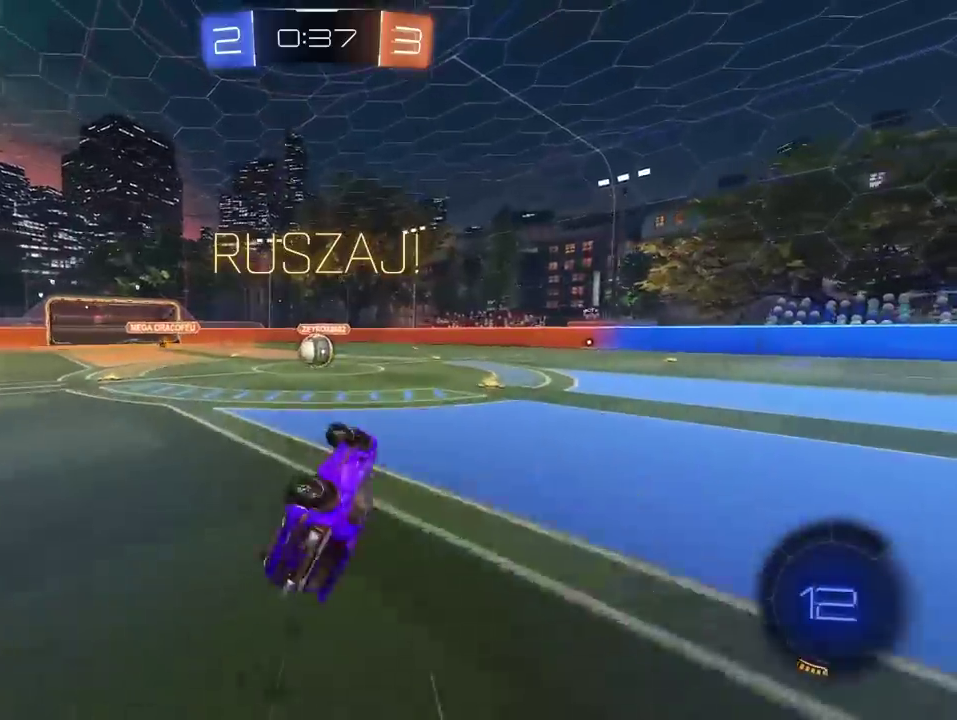
{"buttons": ["R2"], "left_stick": "left", "right_stick": "center", "events": [[17, "left_stick", "up-right"], [67, "left_stick", "down-left"], [117, "left_stick", "down"], [200, "CROSS", "up"], [233, "left_stick", "center"], [250, "CIRCLE", "up"], [283, "R1", "up"], [400, "left_stick", "left"]]}
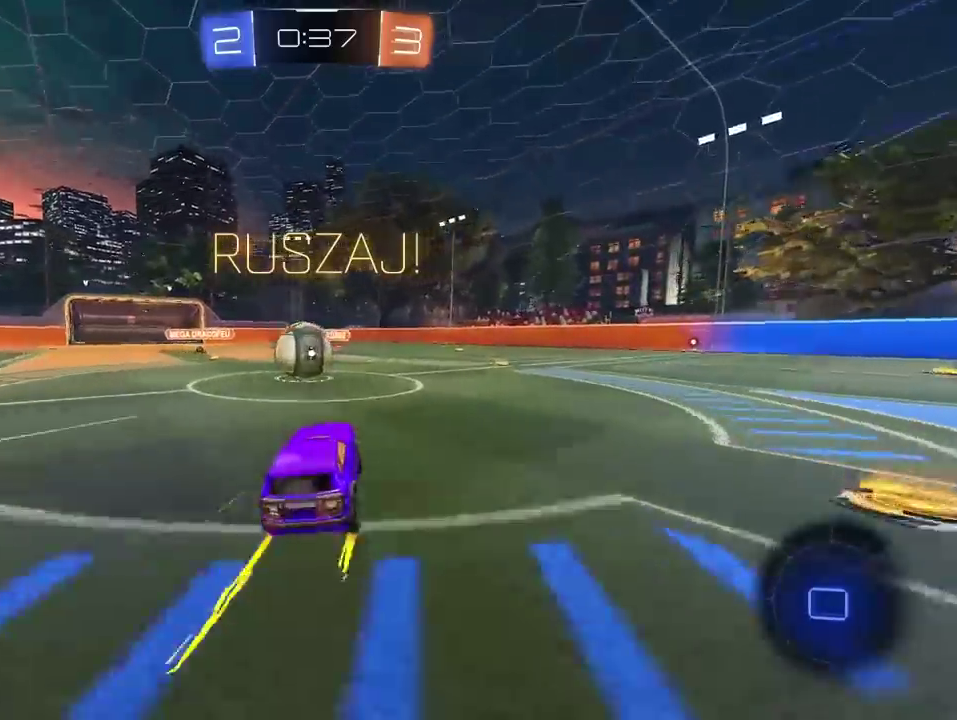
{"buttons": ["CROSS", "R2"], "left_stick": "up-left", "right_stick": "center", "events": [[183, "CROSS", "down"], [267, "left_stick", "up-left"], [283, "CROSS", "up"], [350, "CROSS", "down"]]}
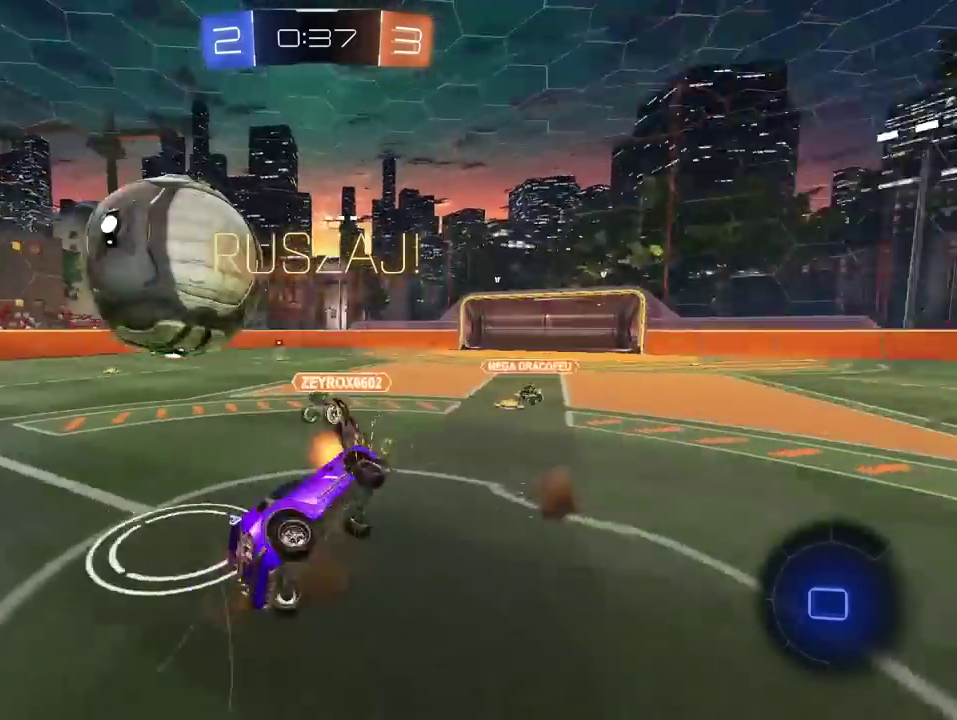
{"buttons": ["R2"], "left_stick": "up-right", "right_stick": "center", "events": [[17, "CROSS", "up"], [167, "right_stick", "left"], [267, "left_stick", "up-right"], [267, "right_stick", "center"]]}
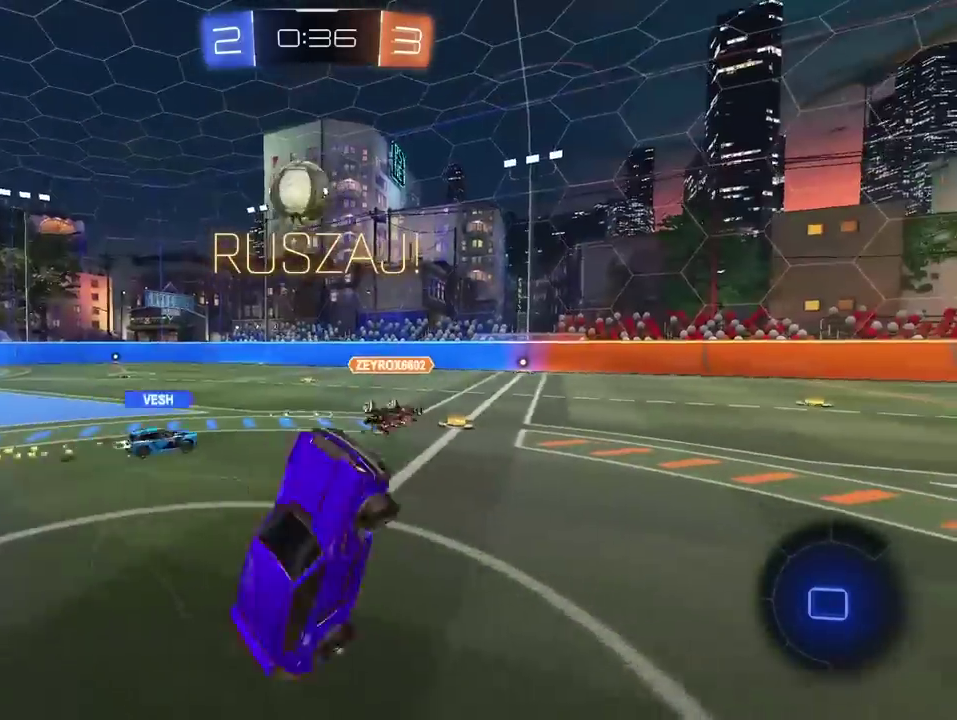
{"buttons": ["R2"], "left_stick": "up-right", "right_stick": "center"}
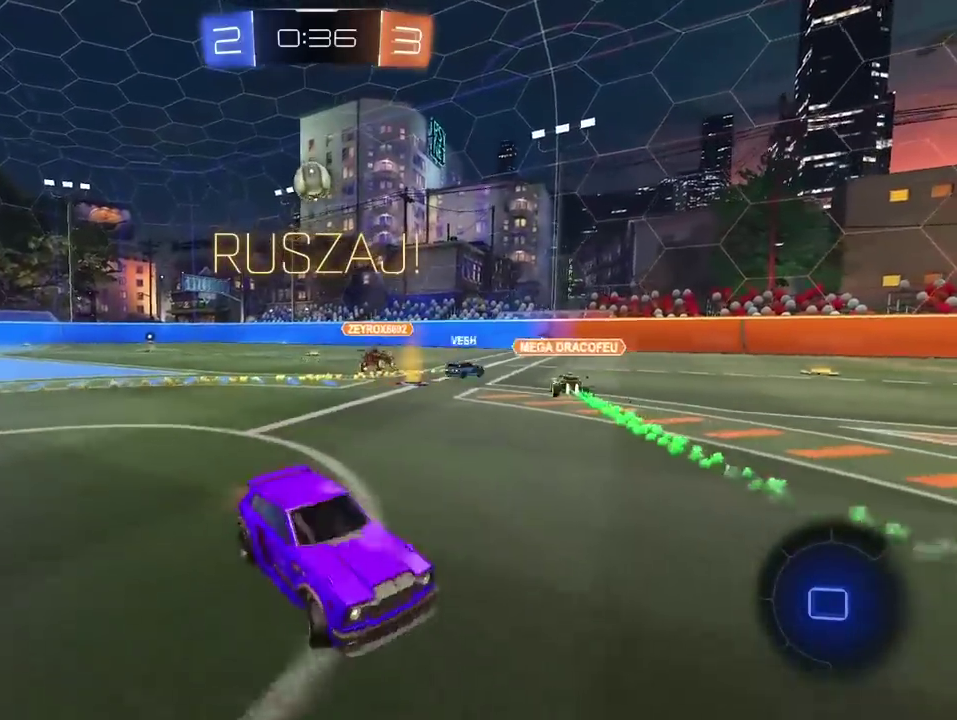
{"buttons": ["R2"], "left_stick": "up-right", "right_stick": "center", "events": [[233, "TRIANGLE", "down"], [283, "left_stick", "down-left"], [333, "TRIANGLE", "up"], [333, "left_stick", "up-right"]]}
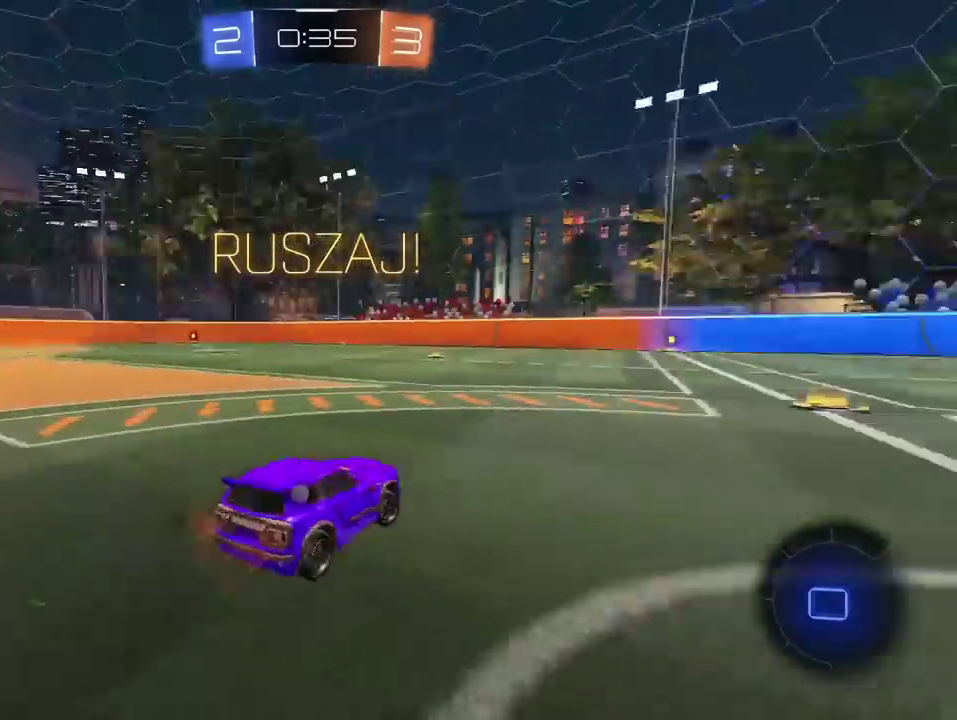
{"buttons": ["R2"], "left_stick": "center", "right_stick": "center", "events": [[217, "left_stick", "center"]]}
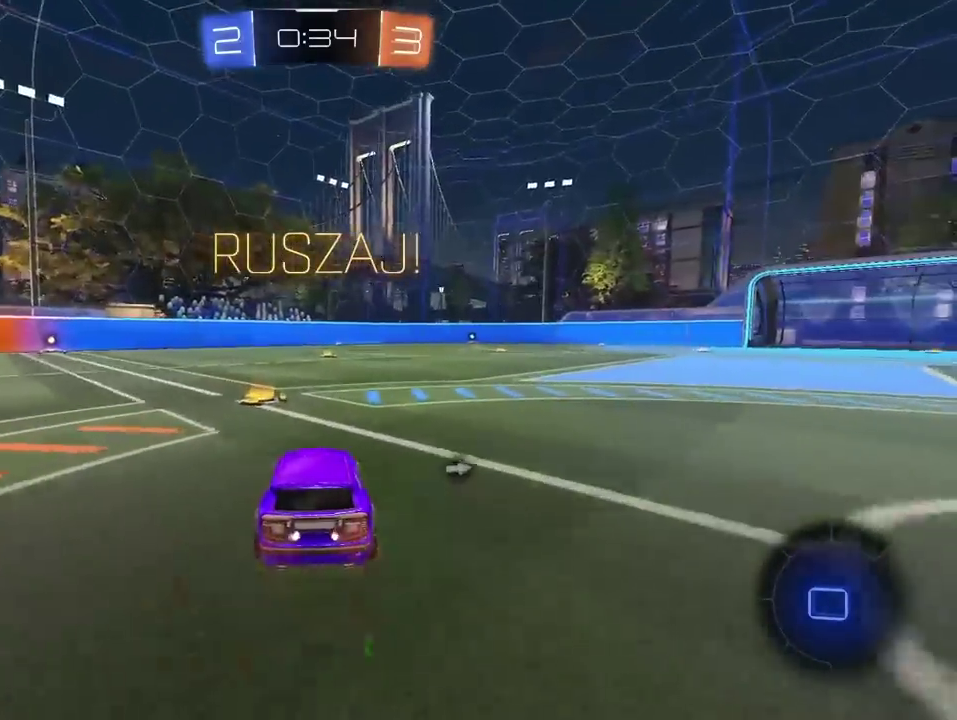
{"buttons": ["R1", "R2"], "left_stick": "up", "right_stick": "center", "events": [[67, "TRIANGLE", "down"], [167, "TRIANGLE", "up"], [217, "left_stick", "right"], [333, "R1", "down"], [383, "left_stick", "center"], [483, "left_stick", "up"]]}
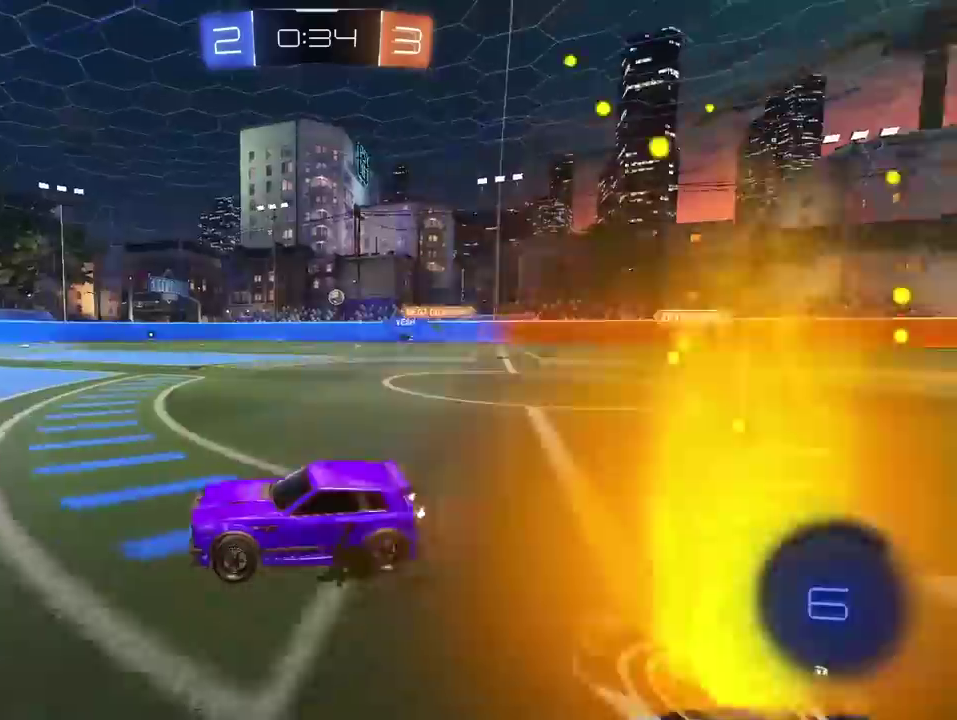
{"buttons": ["R2"], "left_stick": "center", "right_stick": "center", "events": [[33, "CROSS", "down"], [117, "CROSS", "up"], [167, "CROSS", "down"], [283, "left_stick", "center"], [300, "CROSS", "up"], [300, "R1", "up"]]}
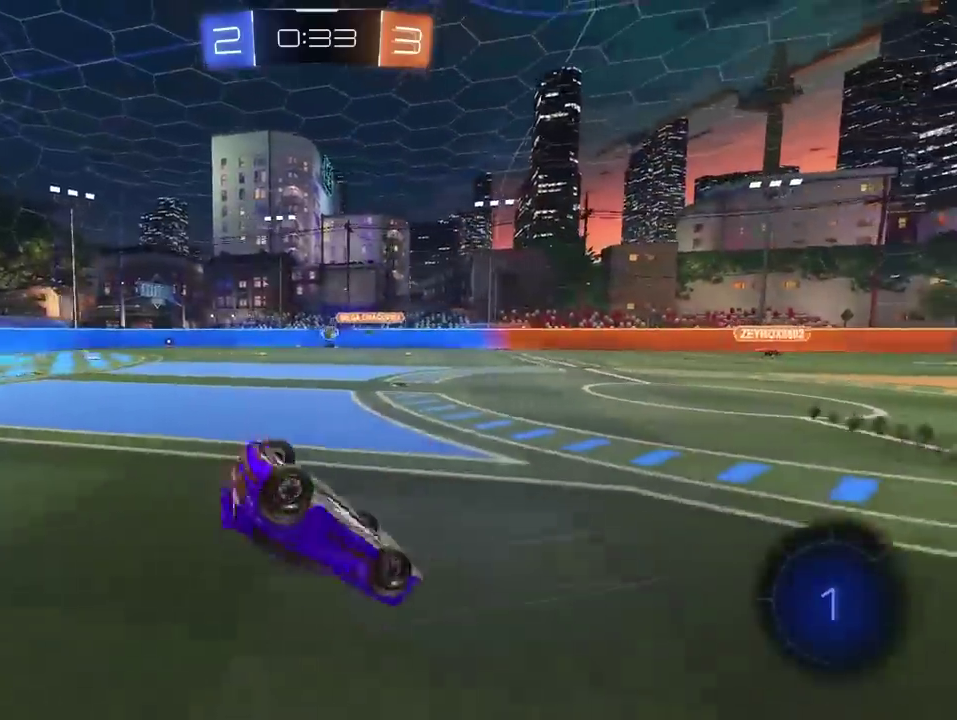
{"buttons": ["TRIANGLE", "R2"], "left_stick": "center", "right_stick": "center", "events": [[400, "TRIANGLE", "down"]]}
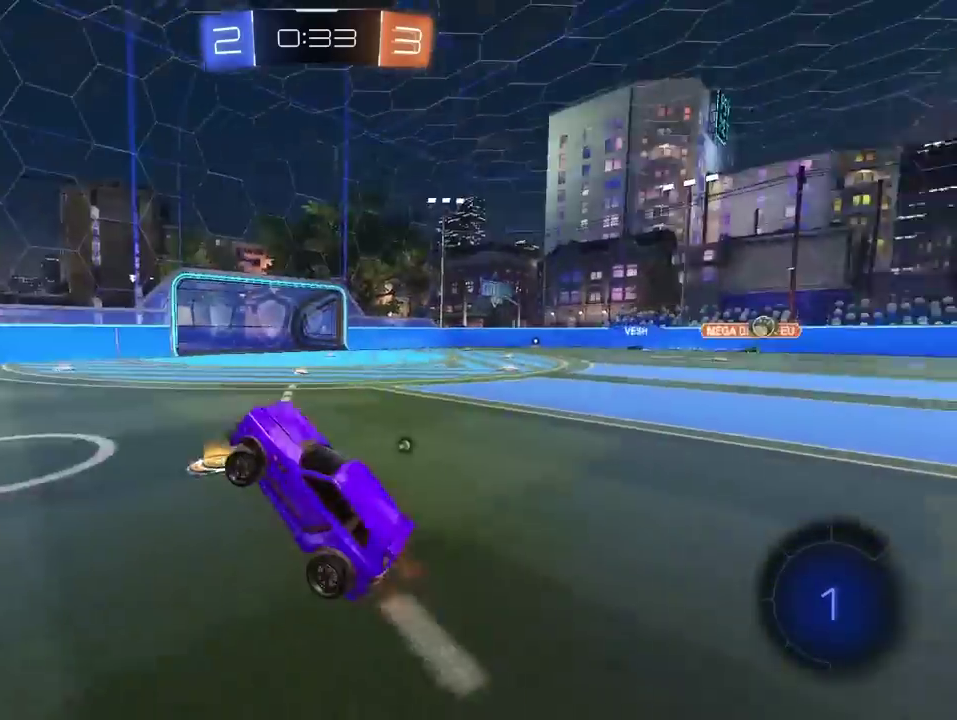
{"buttons": ["TRIANGLE", "R2"], "left_stick": "center", "right_stick": "center", "events": [[17, "TRIANGLE", "up"], [300, "left_stick", "left"], [417, "TRIANGLE", "down"], [450, "left_stick", "center"]]}
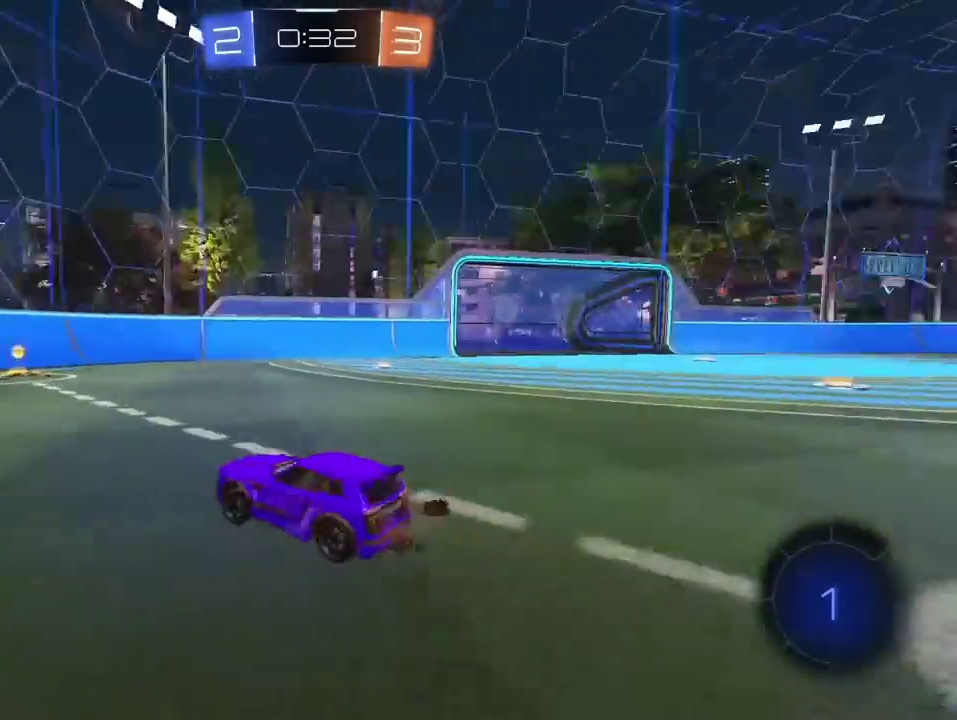
{"buttons": ["R2"], "left_stick": "right", "right_stick": "center", "events": [[33, "TRIANGLE", "up"], [267, "left_stick", "right"]]}
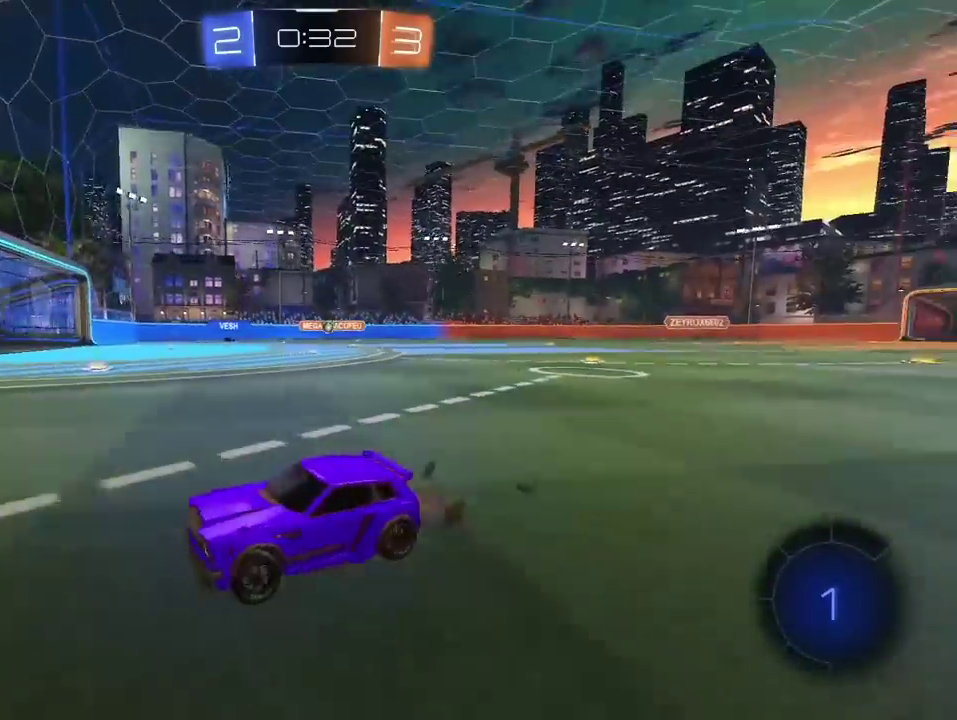
{"buttons": ["R1", "R2"], "left_stick": "right", "right_stick": "center", "events": [[167, "R1", "down"]]}
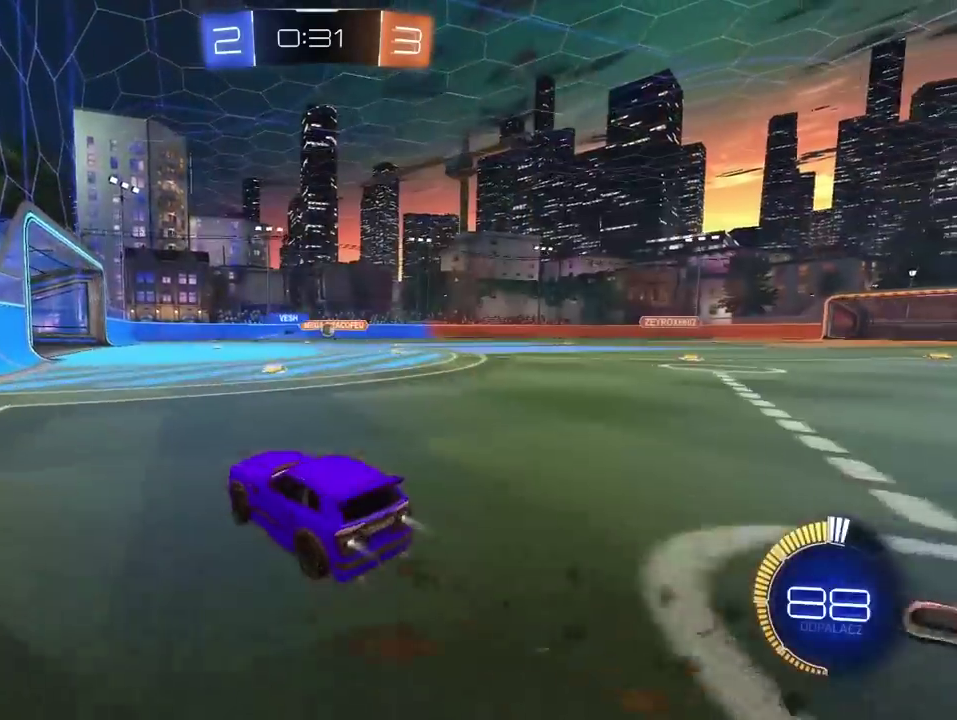
{"buttons": ["R2"], "left_stick": "center", "right_stick": "center", "events": [[283, "left_stick", "center"], [400, "R1", "up"]]}
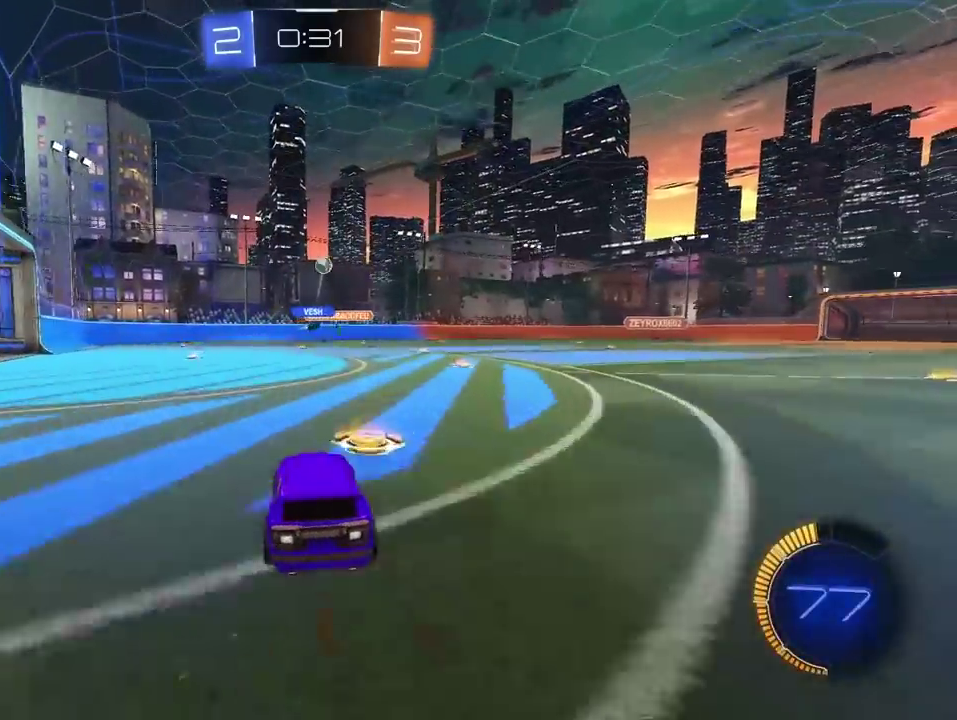
{"buttons": [], "left_stick": "center", "right_stick": "center", "events": [[133, "R2", "up"], [150, "left_stick", "right"], [233, "left_stick", "center"], [250, "R2", "down"], [317, "R2", "up"]]}
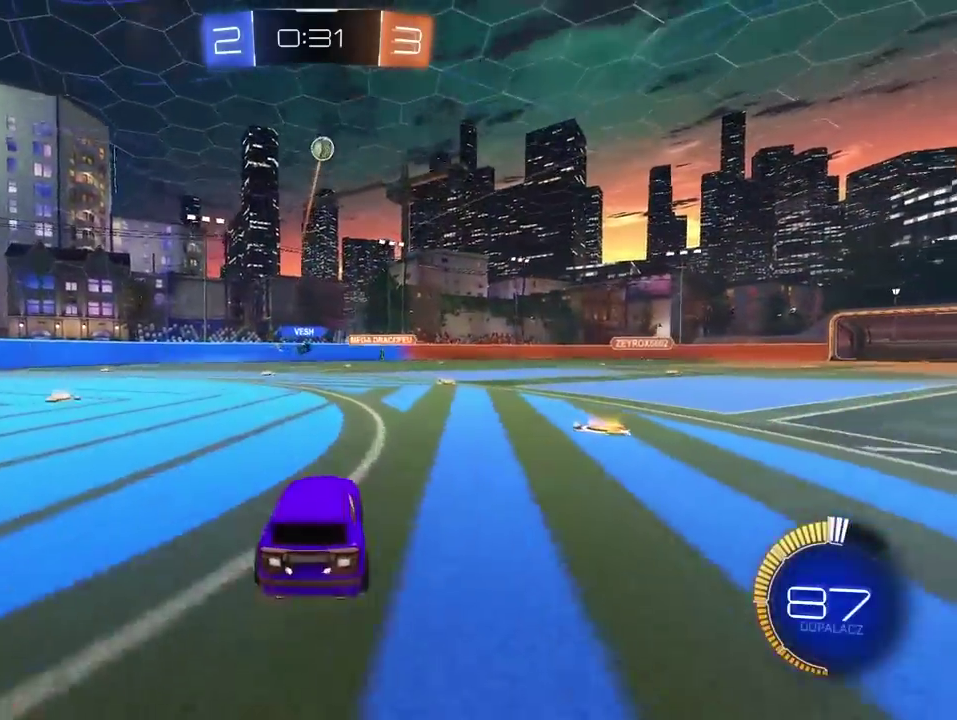
{"buttons": ["R1", "R2"], "left_stick": "center", "right_stick": "center", "events": [[267, "L2", "down"], [350, "L2", "up"], [367, "R2", "down"], [400, "R1", "down"]]}
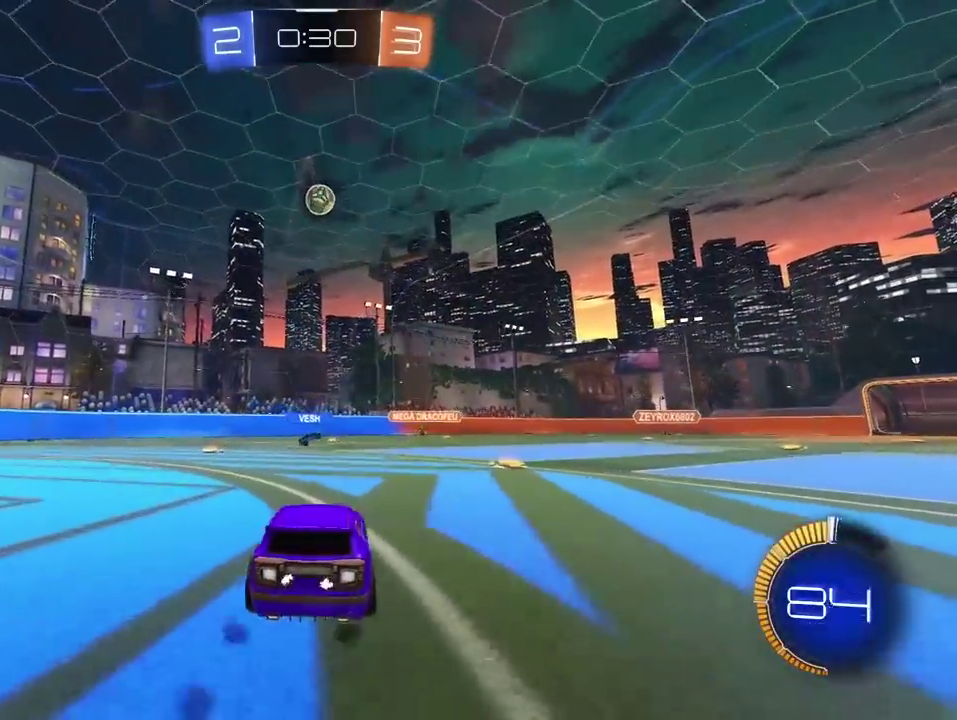
{"buttons": [], "left_stick": "center", "right_stick": "center", "events": [[450, "R1", "up"], [500, "R2", "up"]]}
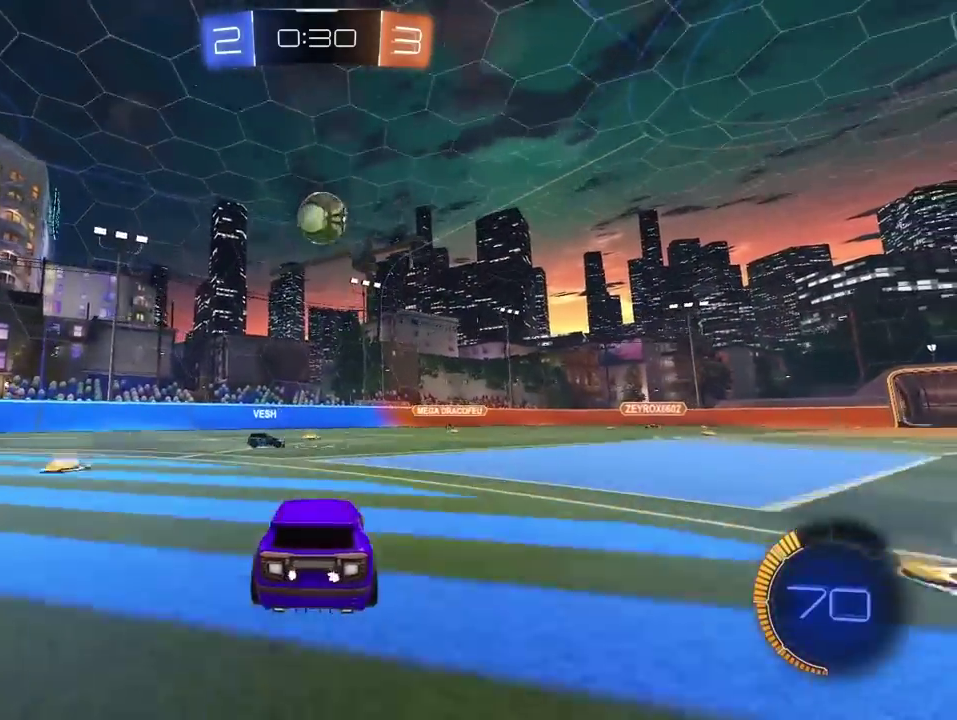
{"buttons": ["R1"], "left_stick": "center", "right_stick": "center", "events": [[217, "left_stick", "right"], [300, "R1", "down"], [367, "left_stick", "center"]]}